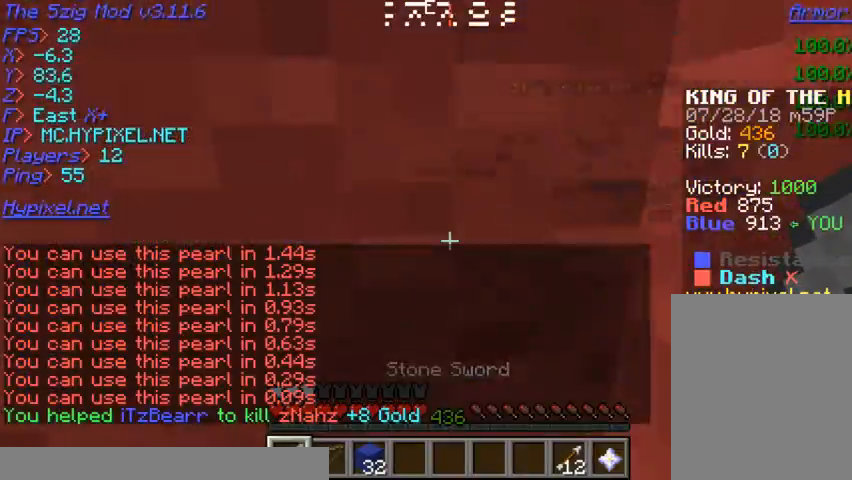
Gameplay with keyboard and mouse; each line is a JSON object with the keys and mouse buttons held at the frame after it. "events" lists presses ("down") and releases ("up") of "a", "d", "s", "w", "mouse_left" and "mouse_right" between this image and that frame as [ms after this image, input, new state], when the widget could be followed in between. "mouse_left", "mouse_right" = the "left", "right" buttons of the "mouse" list. No other keys are recorded. Fast repeated clicks can show as one long hold. Mouse movement is not recorded.
{"keys": ["w"], "mouse": [], "events": [[200, "w", "down"]]}
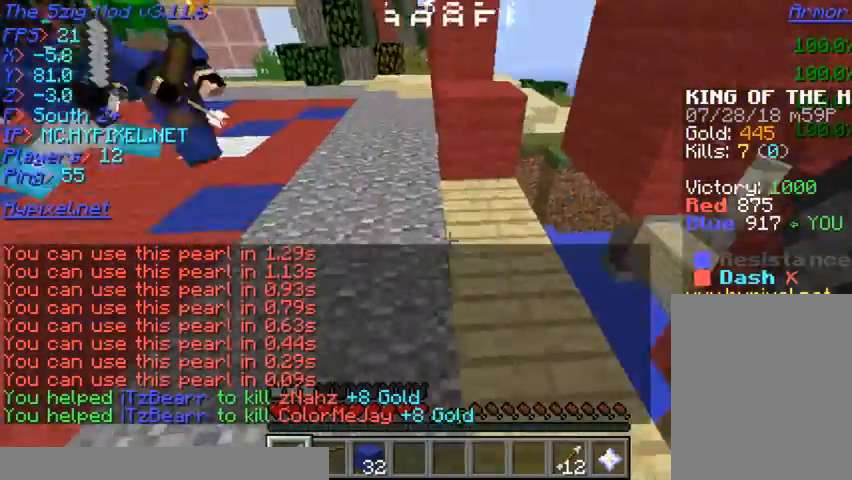
{"keys": ["w"], "mouse": ["left"], "events": [[333, "mouse_left", "down"]]}
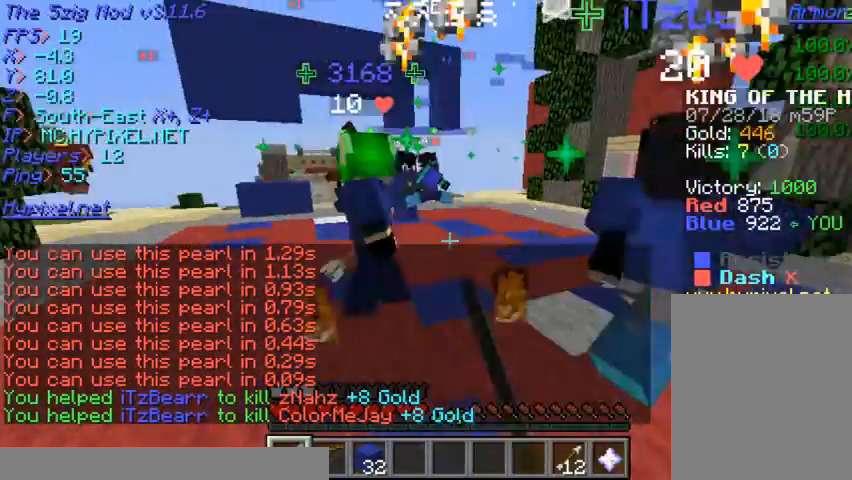
{"keys": ["w"], "mouse": ["right"], "events": [[367, "mouse_right", "down"], [433, "mouse_left", "up"]]}
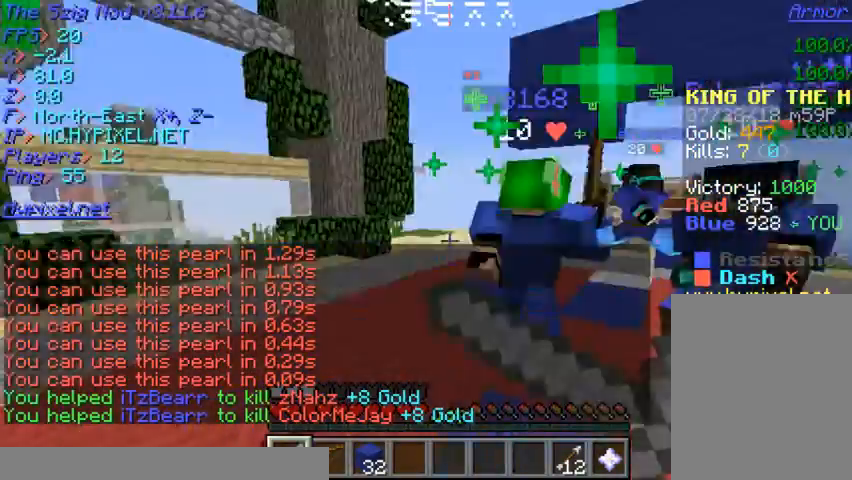
{"keys": ["w"], "mouse": ["left"], "events": [[33, "mouse_right", "up"], [67, "mouse_left", "down"]]}
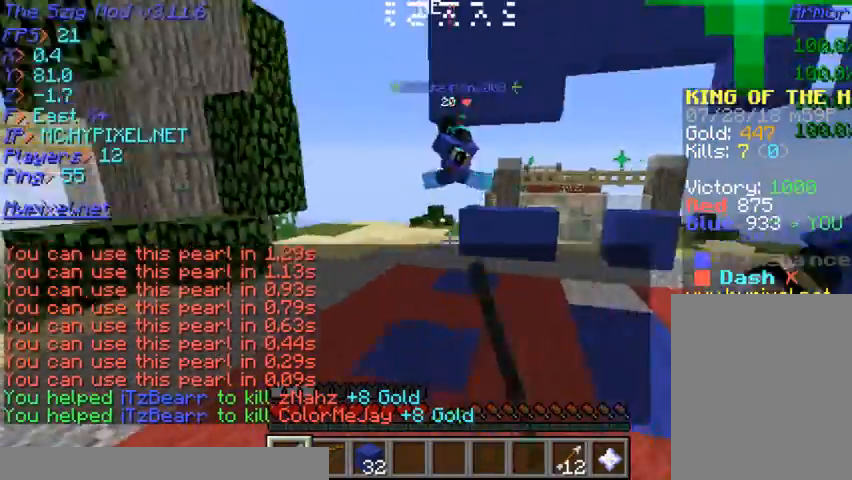
{"keys": ["w"], "mouse": [], "events": [[200, "mouse_left", "up"]]}
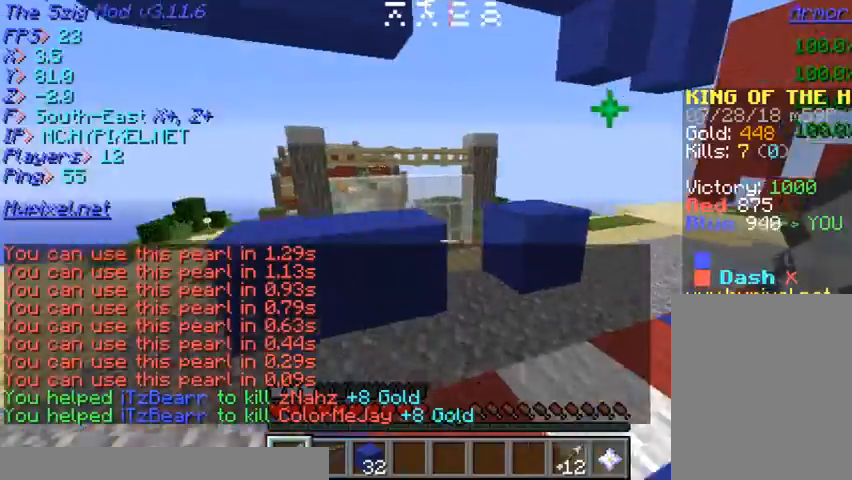
{"keys": ["d", "s"], "mouse": [], "events": [[100, "d", "down"], [133, "w", "up"], [233, "s", "down"]]}
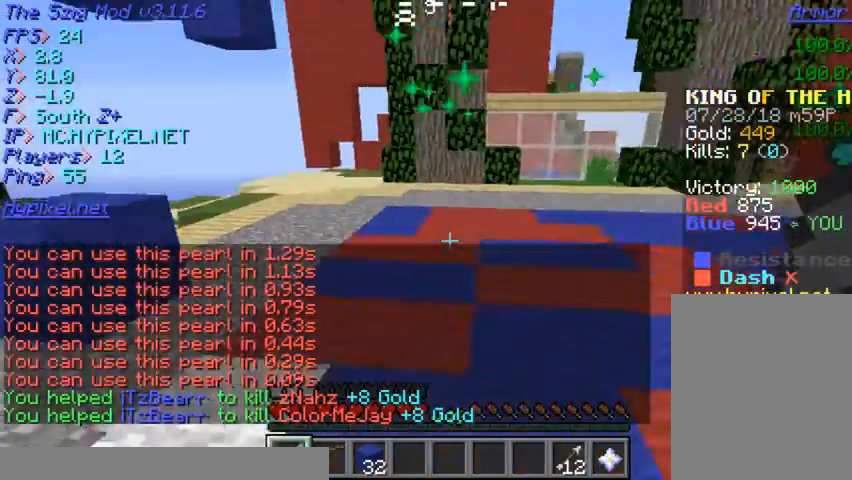
{"keys": ["d"], "mouse": [], "events": [[500, "s", "up"]]}
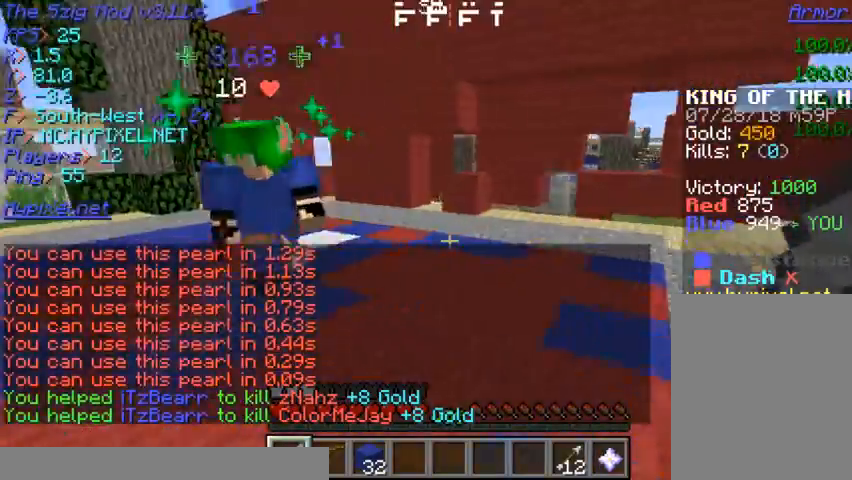
{"keys": ["d"], "mouse": [], "events": [[67, "w", "down"], [367, "w", "up"]]}
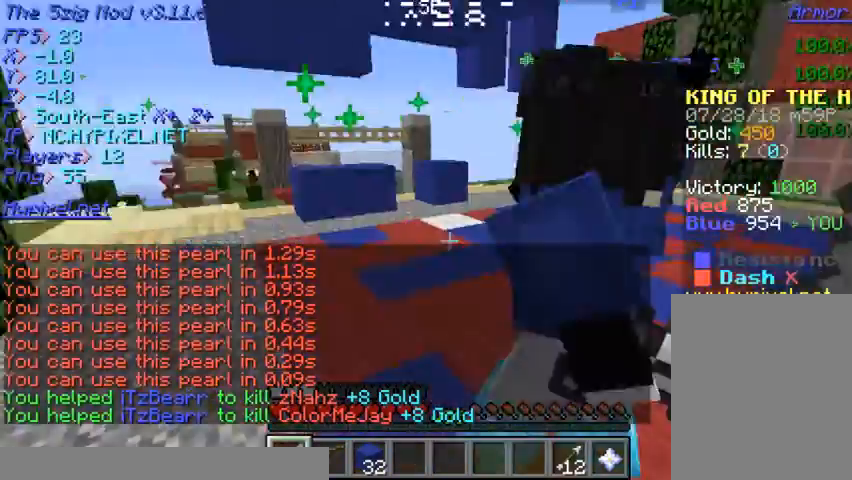
{"keys": ["d"], "mouse": ["right"], "events": [[67, "mouse_right", "down"]]}
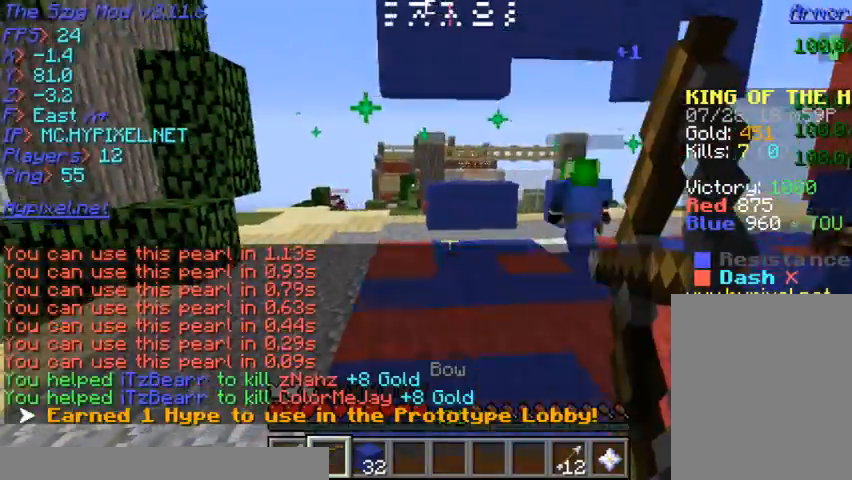
{"keys": [], "mouse": ["right"], "events": [[333, "d", "up"]]}
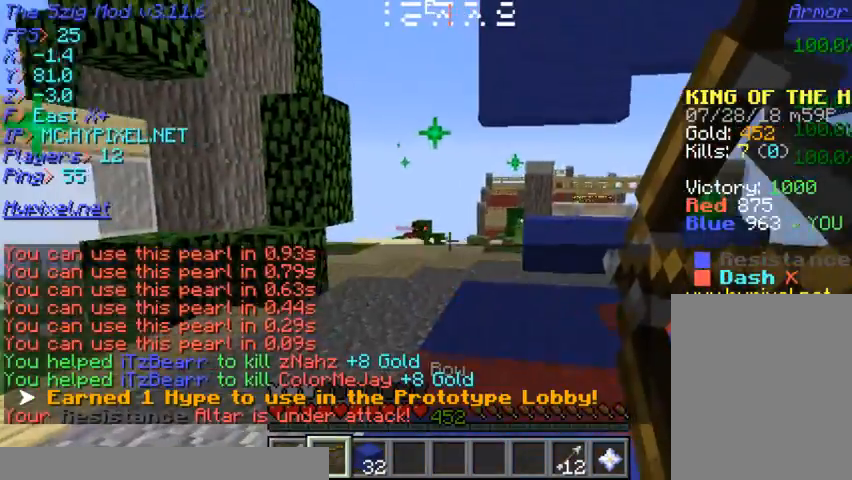
{"keys": [], "mouse": ["right"], "events": []}
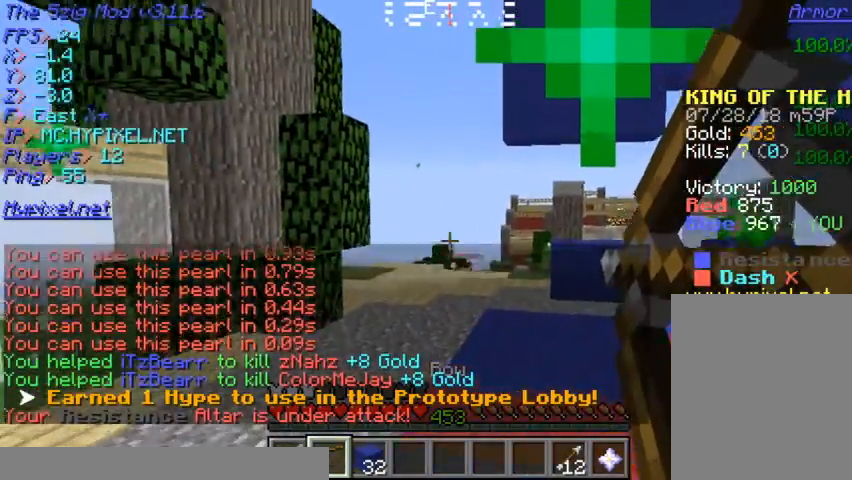
{"keys": [], "mouse": ["right"], "events": []}
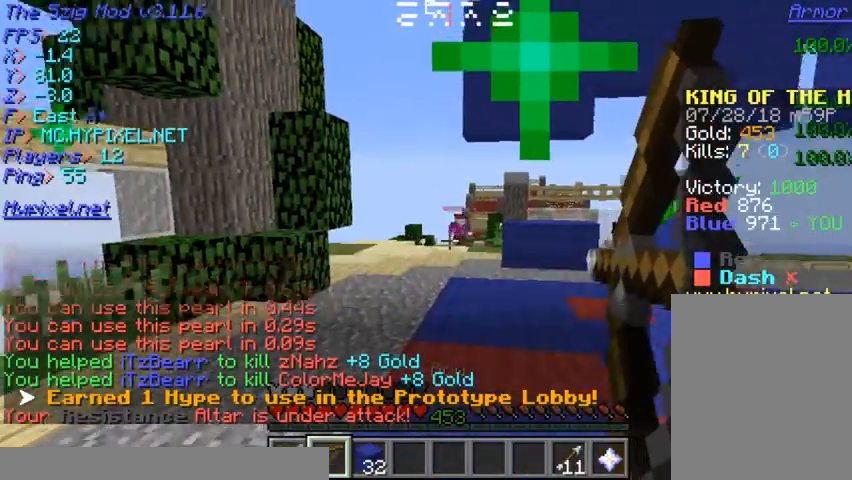
{"keys": [], "mouse": ["right"], "events": []}
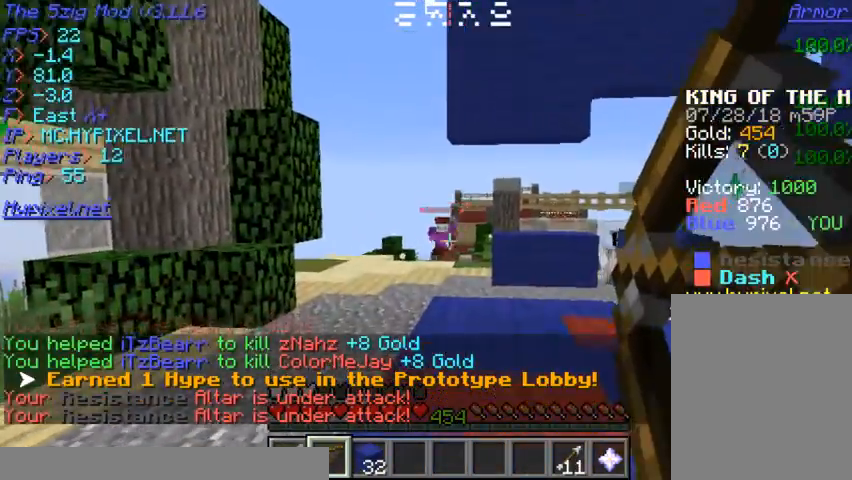
{"keys": [], "mouse": ["right"], "events": []}
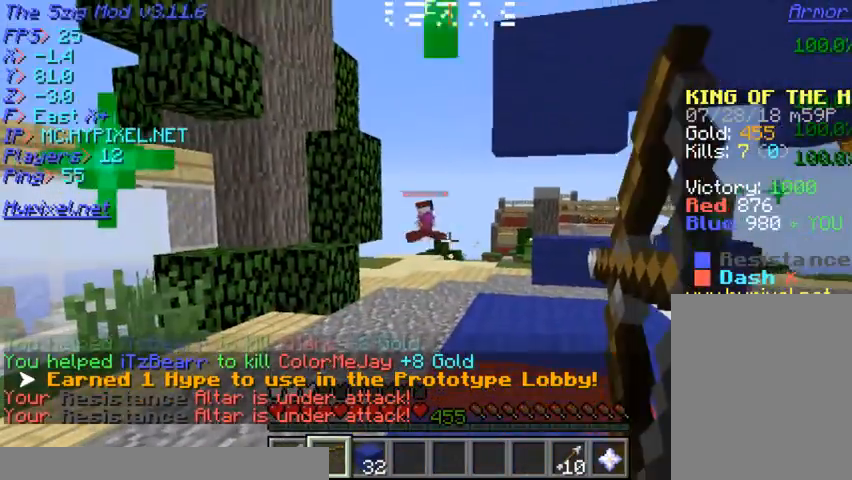
{"keys": [], "mouse": ["right"], "events": []}
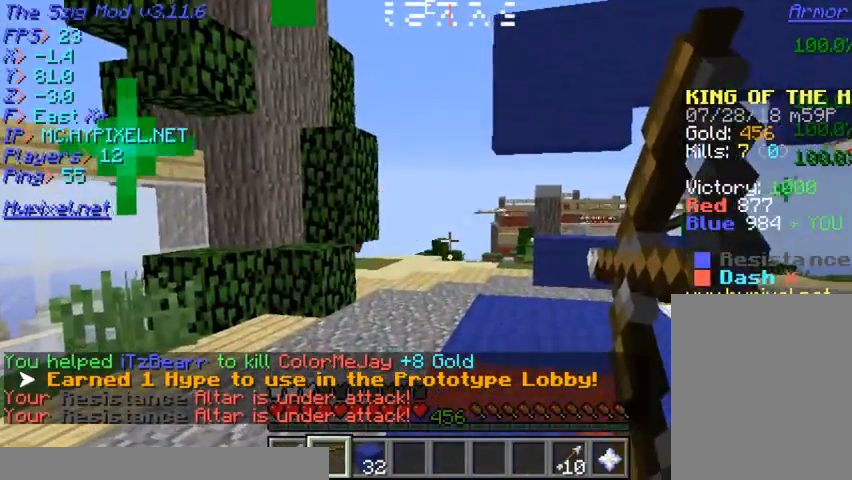
{"keys": [], "mouse": ["right"], "events": []}
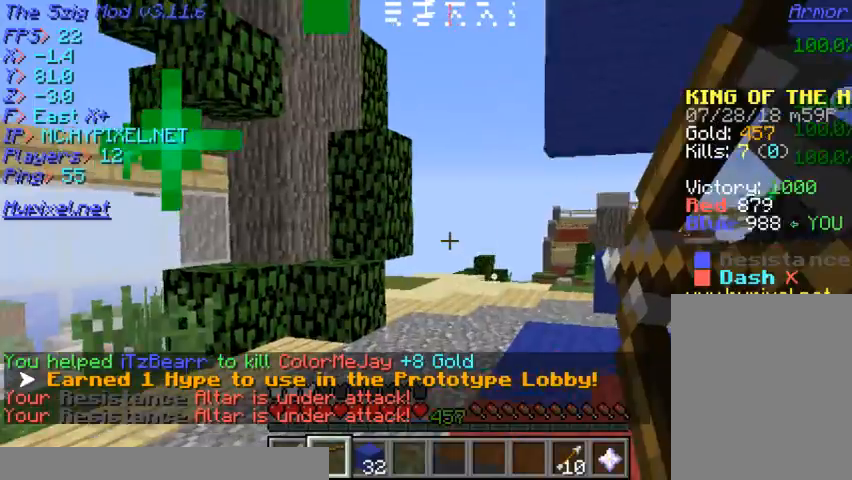
{"keys": [], "mouse": ["right"], "events": []}
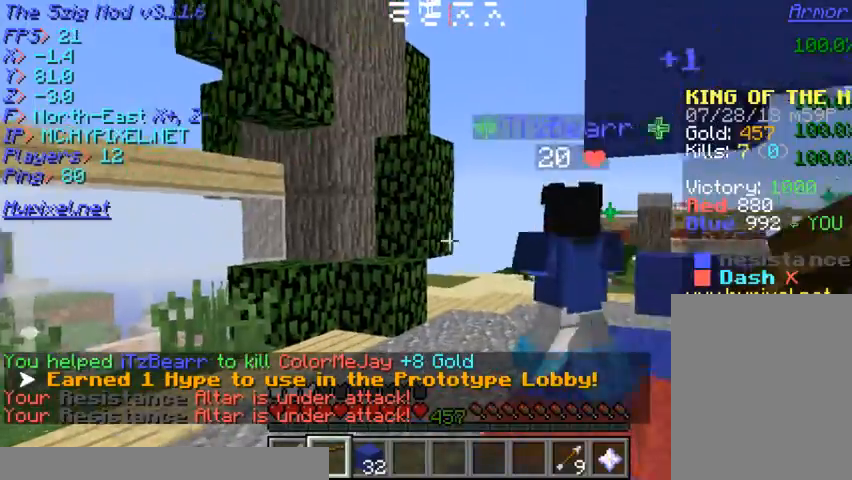
{"keys": [], "mouse": ["right"], "events": [[33, "mouse_right", "up"], [200, "mouse_right", "down"]]}
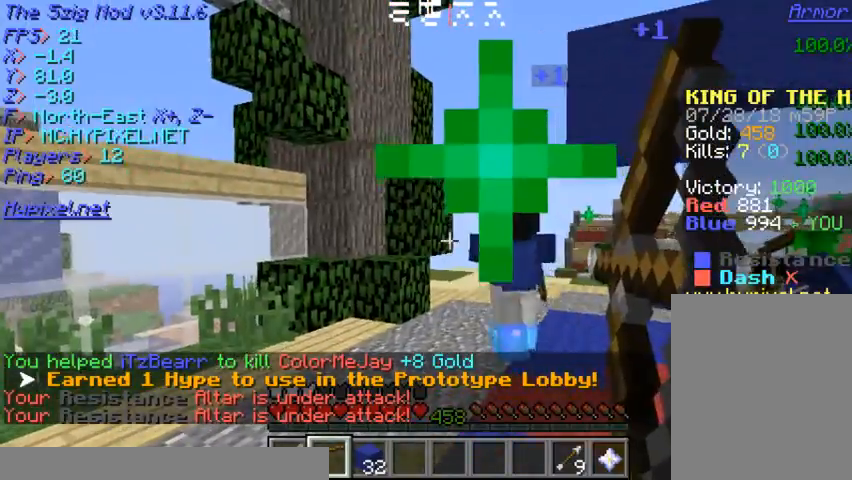
{"keys": [], "mouse": ["right"], "events": []}
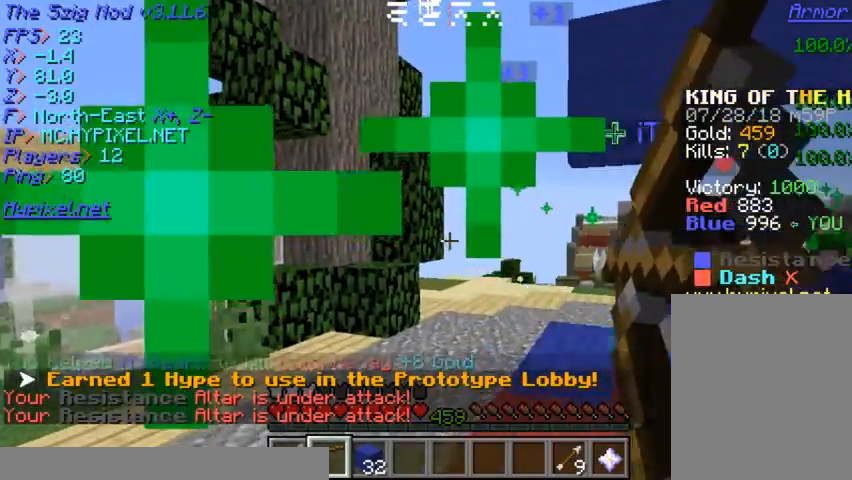
{"keys": [], "mouse": [], "events": [[433, "mouse_right", "up"]]}
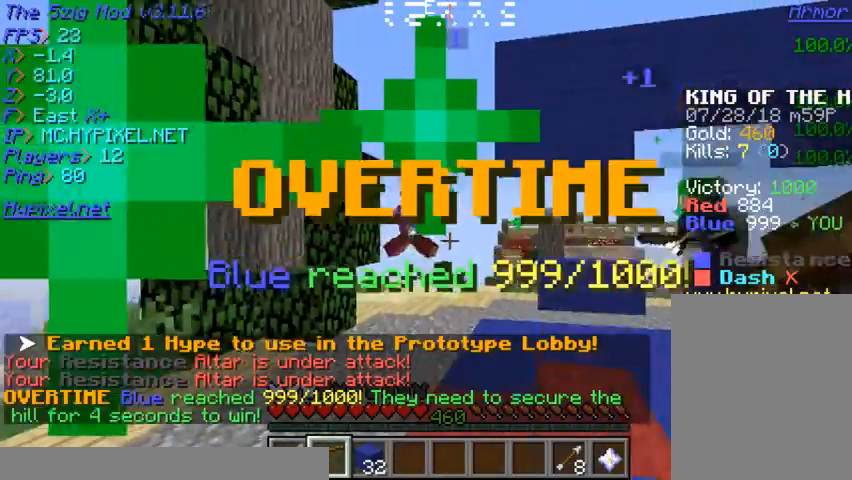
{"keys": [], "mouse": ["right"], "events": [[33, "mouse_right", "down"]]}
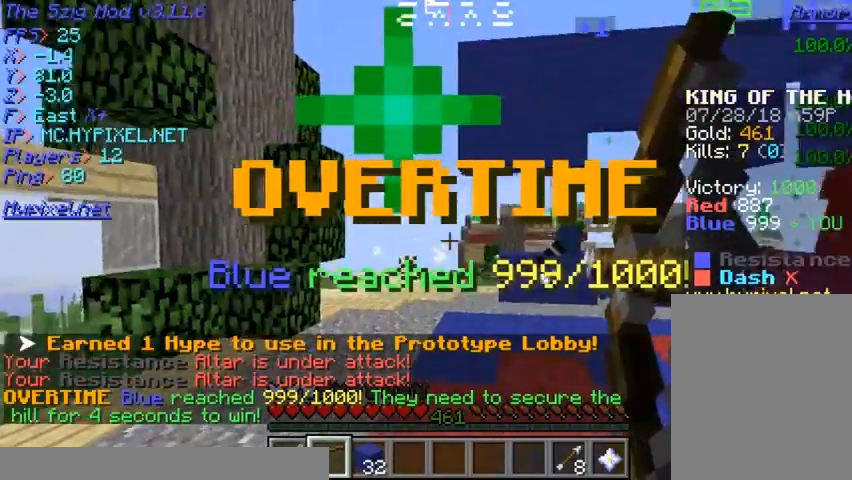
{"keys": ["w"], "mouse": [], "events": [[400, "w", "down"], [500, "mouse_right", "up"]]}
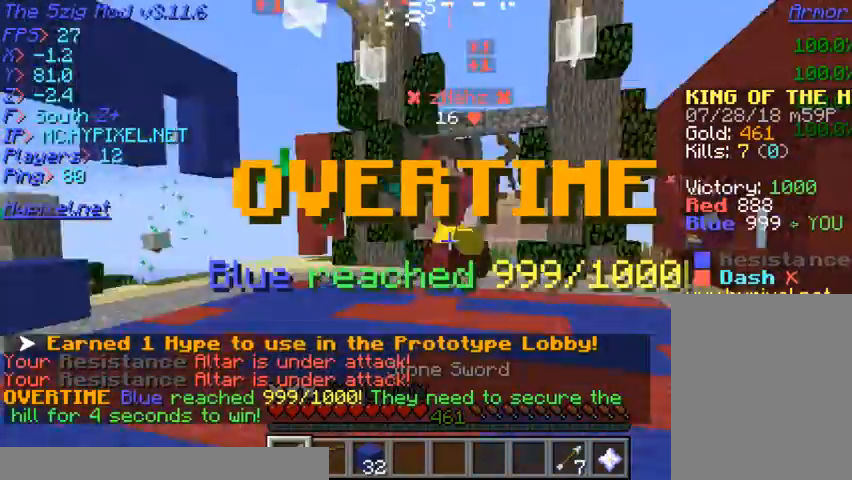
{"keys": ["w"], "mouse": ["left"], "events": [[300, "mouse_left", "down"]]}